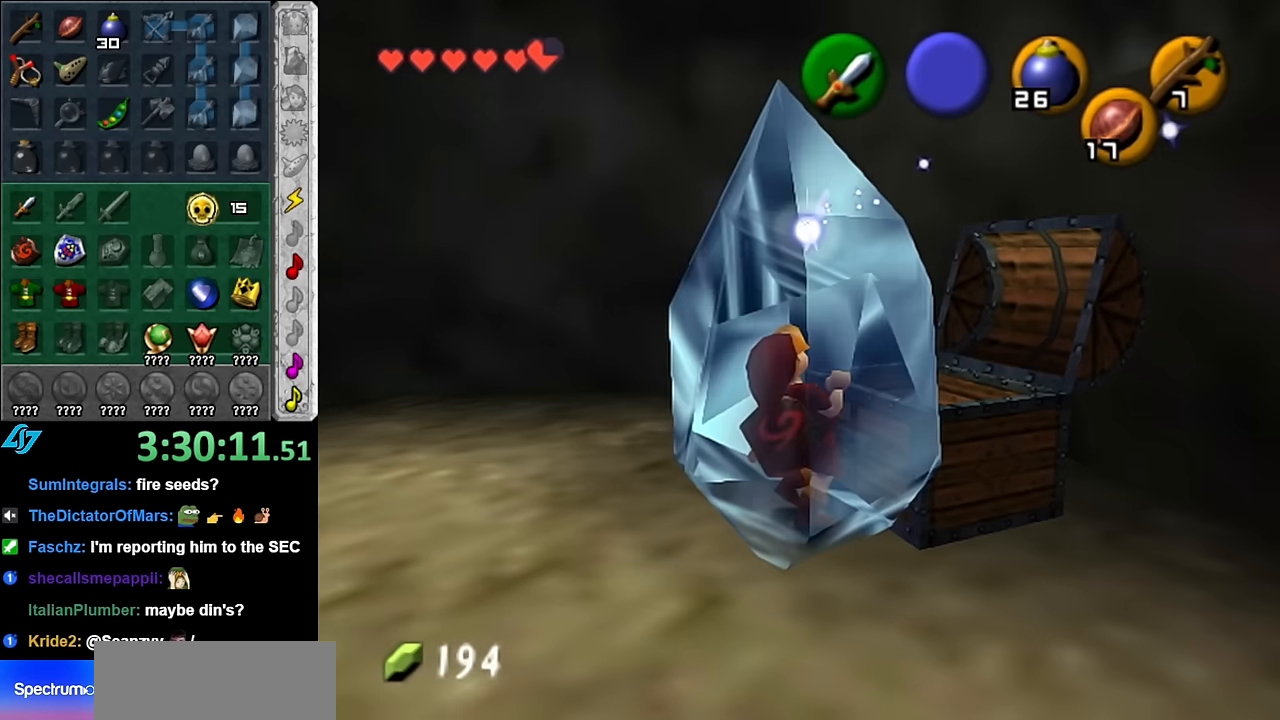
Gameplay with a controller (Nintendo layout); each line is a JSON object with the inputs held at the frame after it. "button_events" lists button changes between this image and that frame as [ms after this image, input, new state], when the widget could be followed in between (sticks are given only as held states). Not read: L3 R2 R3 Y Z.
{"buttons": ["A", "B"], "left_stick": "up-left", "right_stick": "center"}
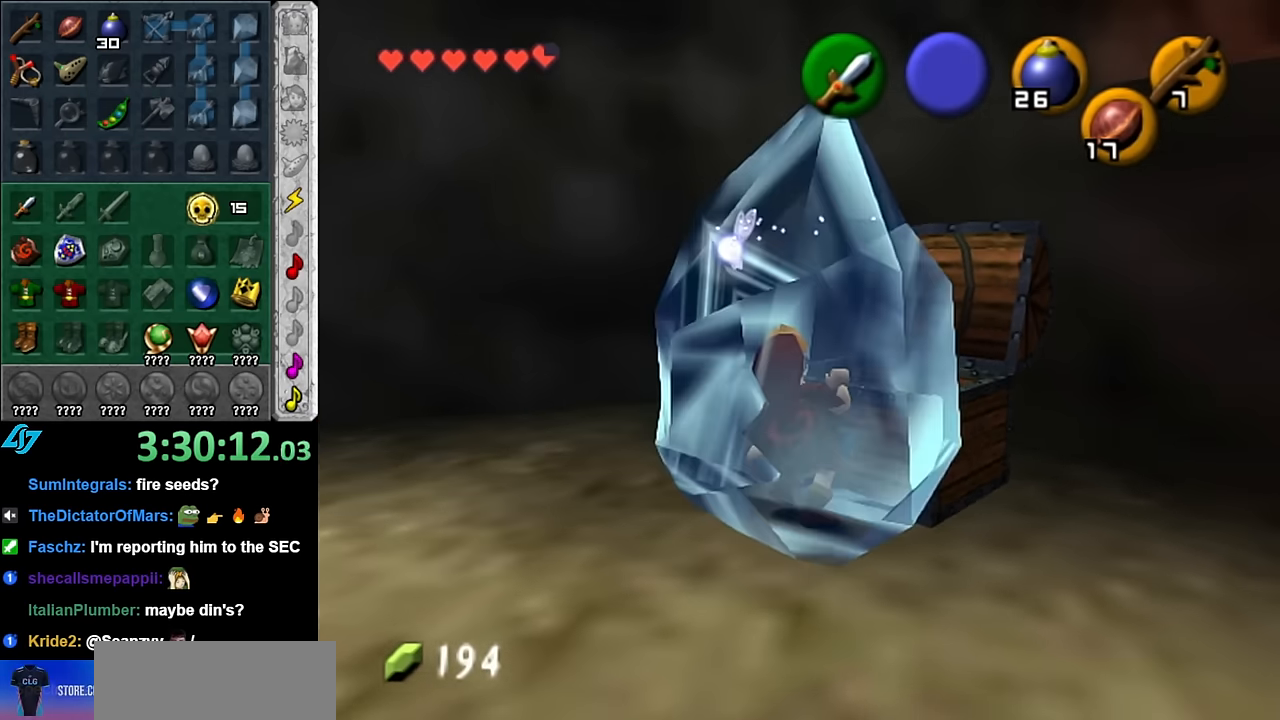
{"buttons": [], "left_stick": "down-right", "right_stick": "center", "button_events": [[16, "A", "up"], [50, "B", "up"], [133, "A", "down"], [166, "B", "down"], [233, "B", "up"], [266, "A", "up"], [333, "A", "down"], [333, "B", "down"], [416, "A", "up"], [450, "B", "up"]]}
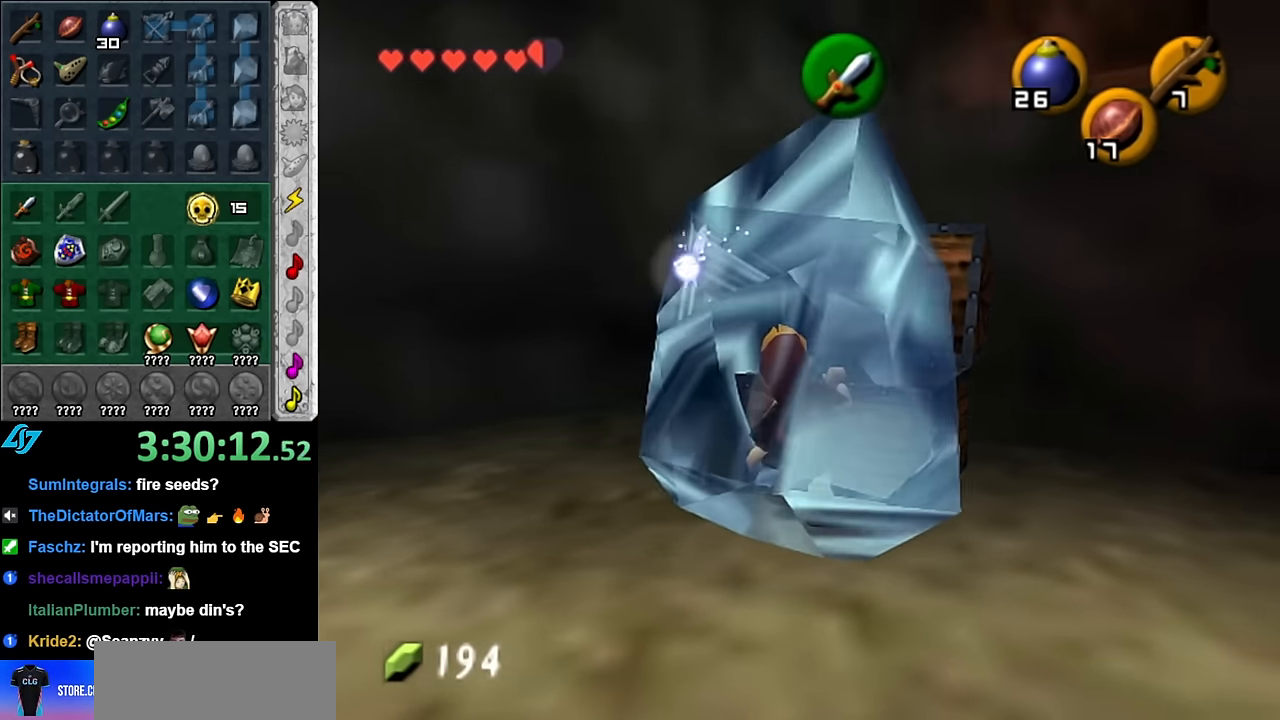
{"buttons": [], "left_stick": "center", "right_stick": "center", "button_events": [[50, "A", "down"], [50, "B", "down"], [166, "A", "up"], [200, "B", "up"]]}
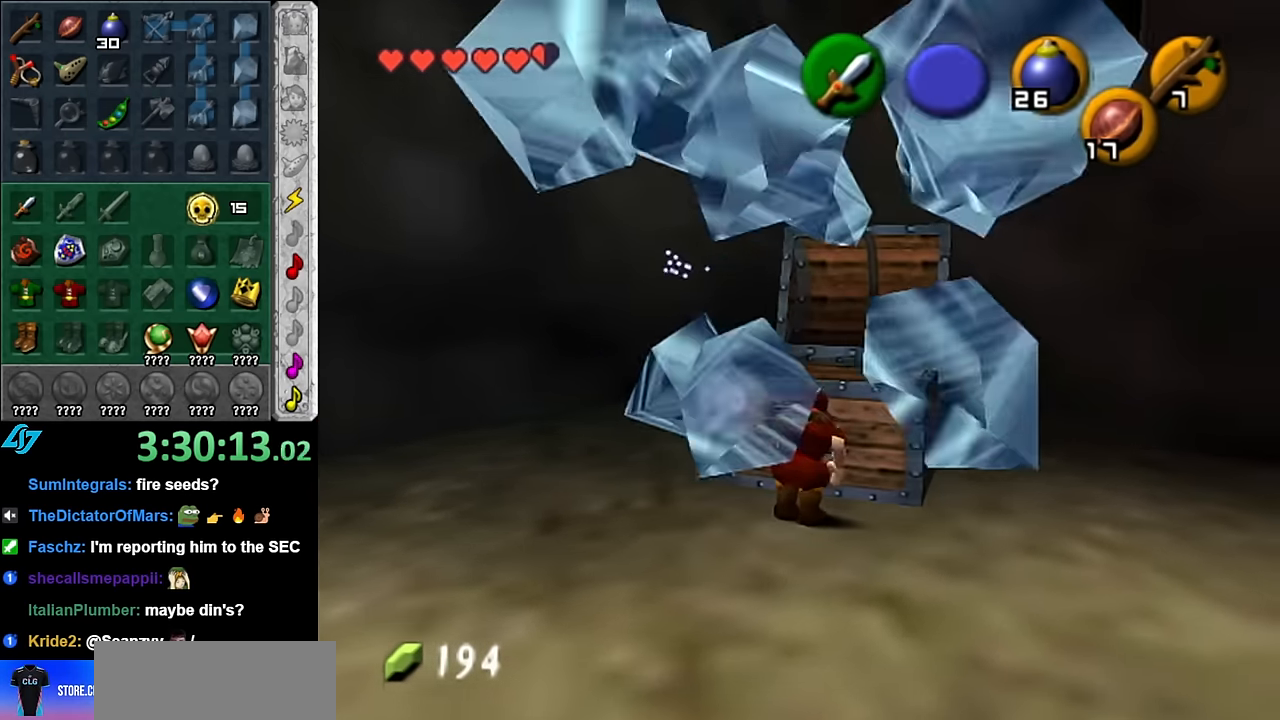
{"buttons": [], "left_stick": "center", "right_stick": "center", "button_events": [[16, "L1", "down"], [300, "L1", "up"]]}
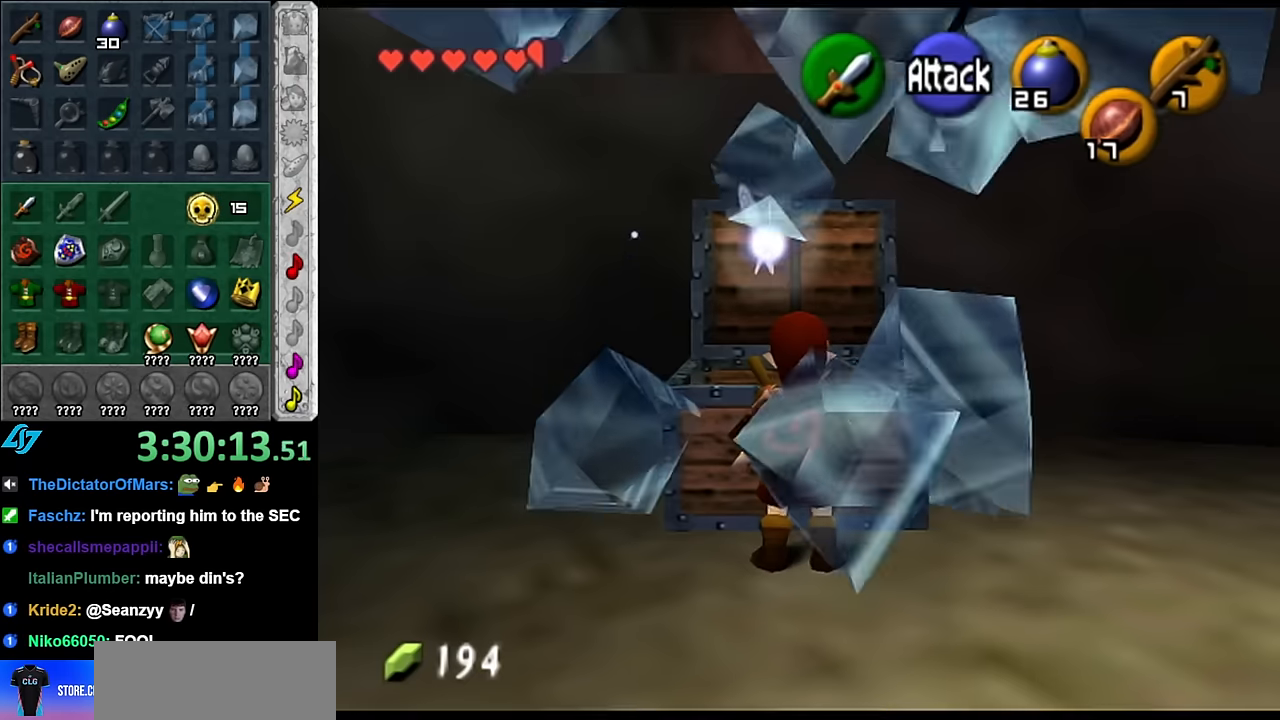
{"buttons": ["A", "L1"], "left_stick": "down", "right_stick": "center", "button_events": [[166, "L1", "down"], [483, "A", "down"]]}
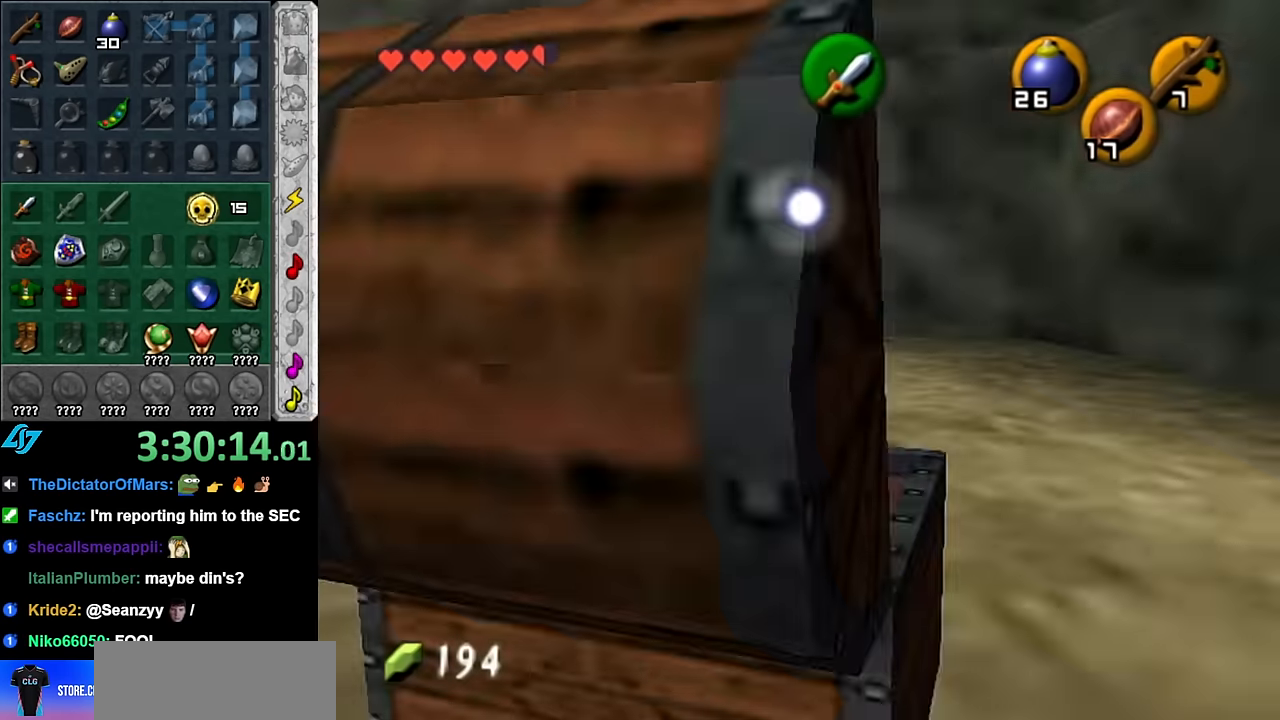
{"buttons": ["A"], "left_stick": "down", "right_stick": "center", "button_events": [[100, "A", "up"], [133, "L1", "up"], [383, "A", "down"]]}
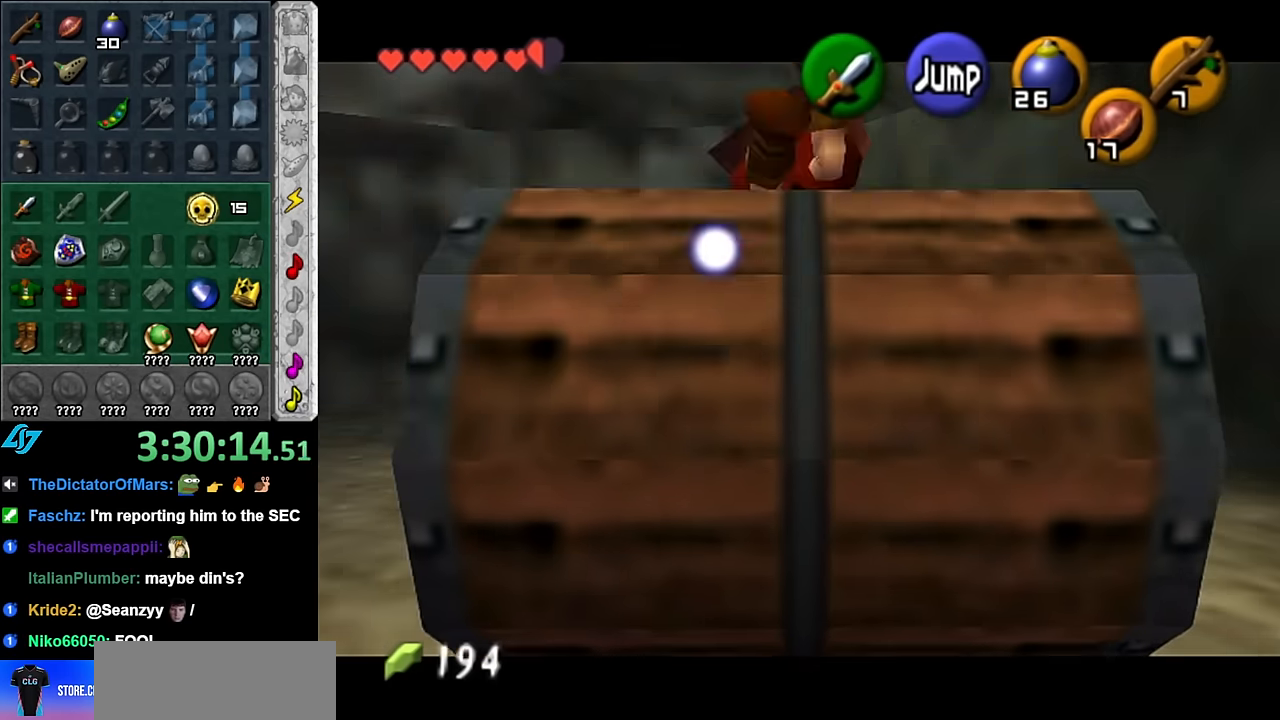
{"buttons": [], "left_stick": "down", "right_stick": "center", "button_events": [[16, "A", "up"], [83, "A", "down"], [233, "A", "up"]]}
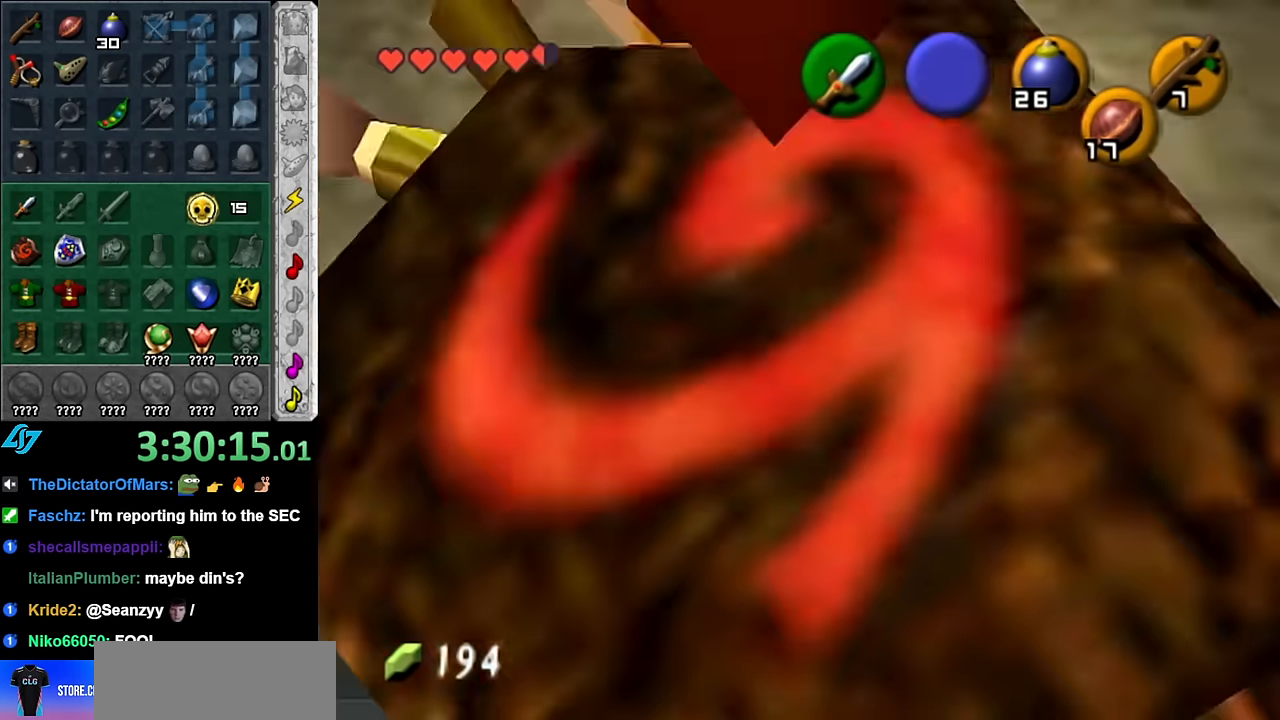
{"buttons": [], "left_stick": "down", "right_stick": "center", "button_events": []}
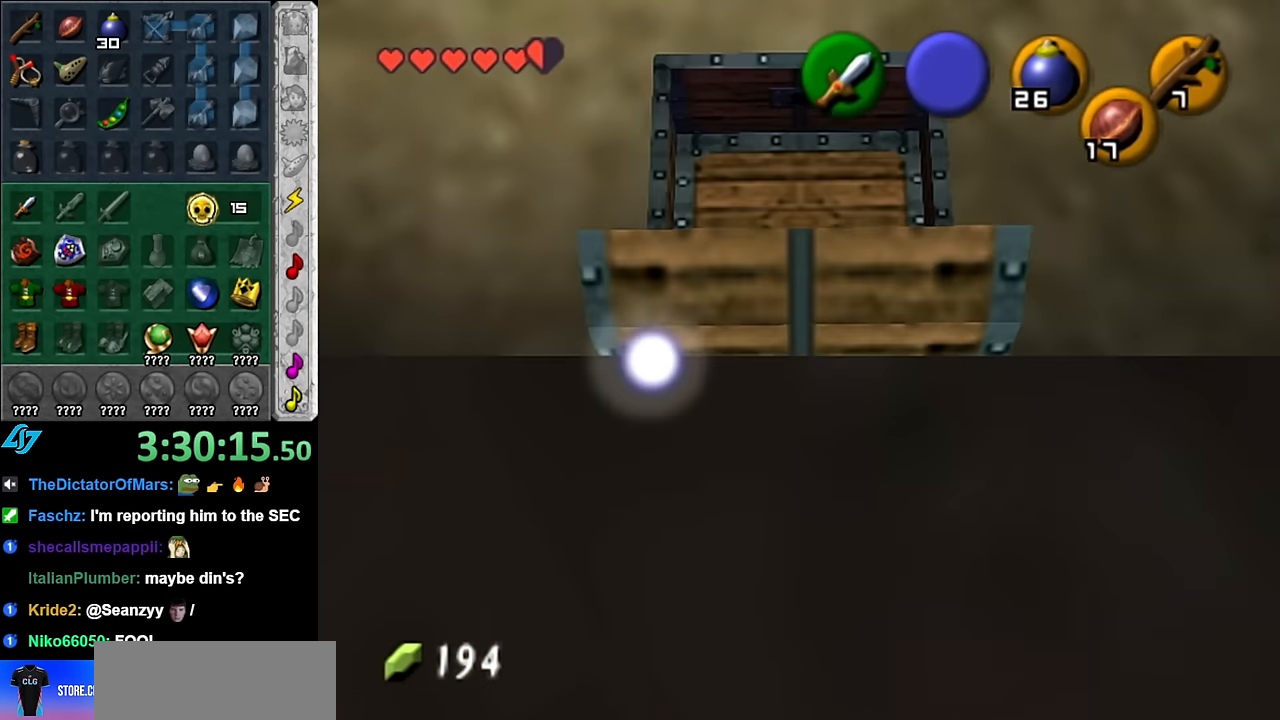
{"buttons": ["A", "L1"], "left_stick": "down", "right_stick": "center", "button_events": [[100, "L1", "down"], [383, "A", "down"]]}
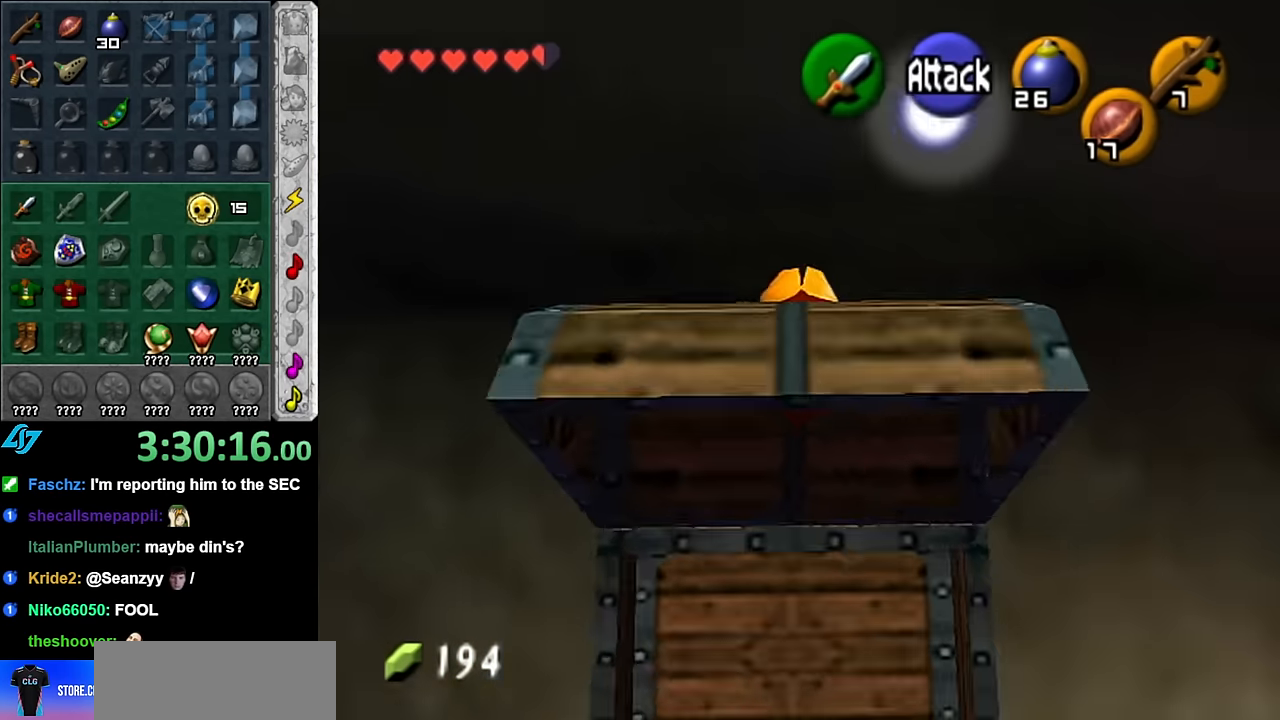
{"buttons": [], "left_stick": "up", "right_stick": "center", "button_events": [[33, "A", "up"], [66, "L1", "up"]]}
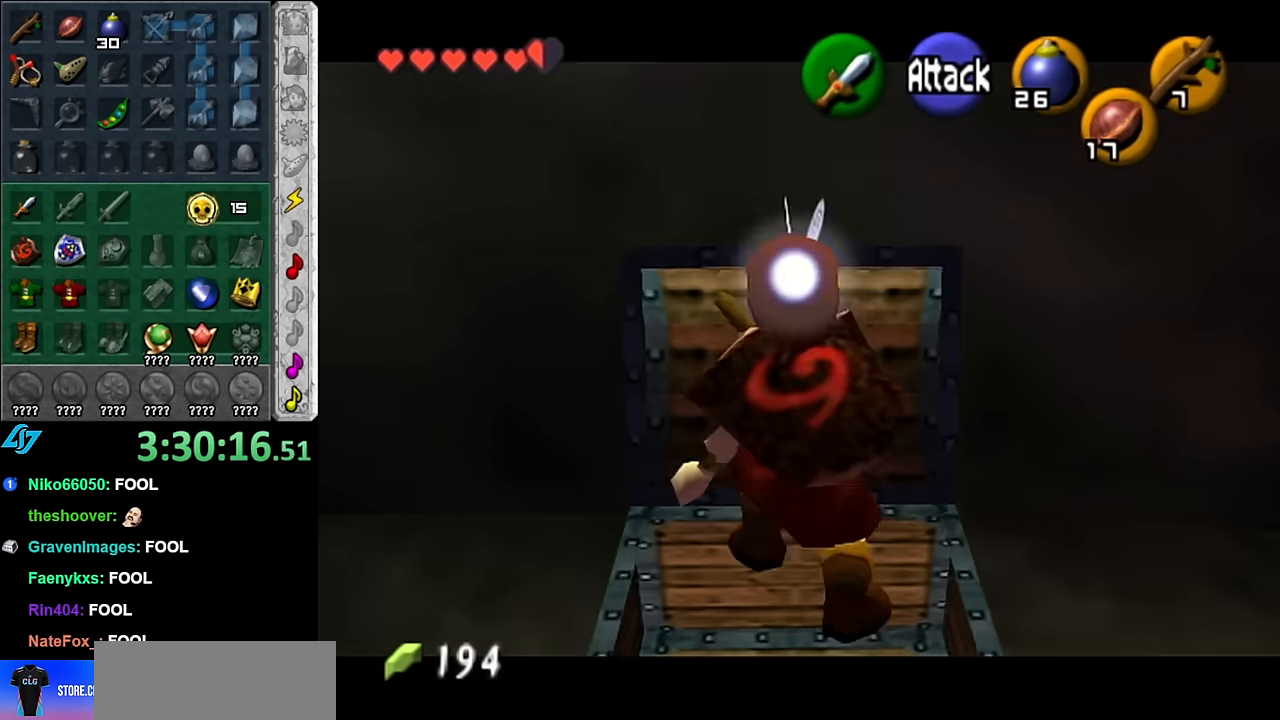
{"buttons": [], "left_stick": "up", "right_stick": "center", "button_events": []}
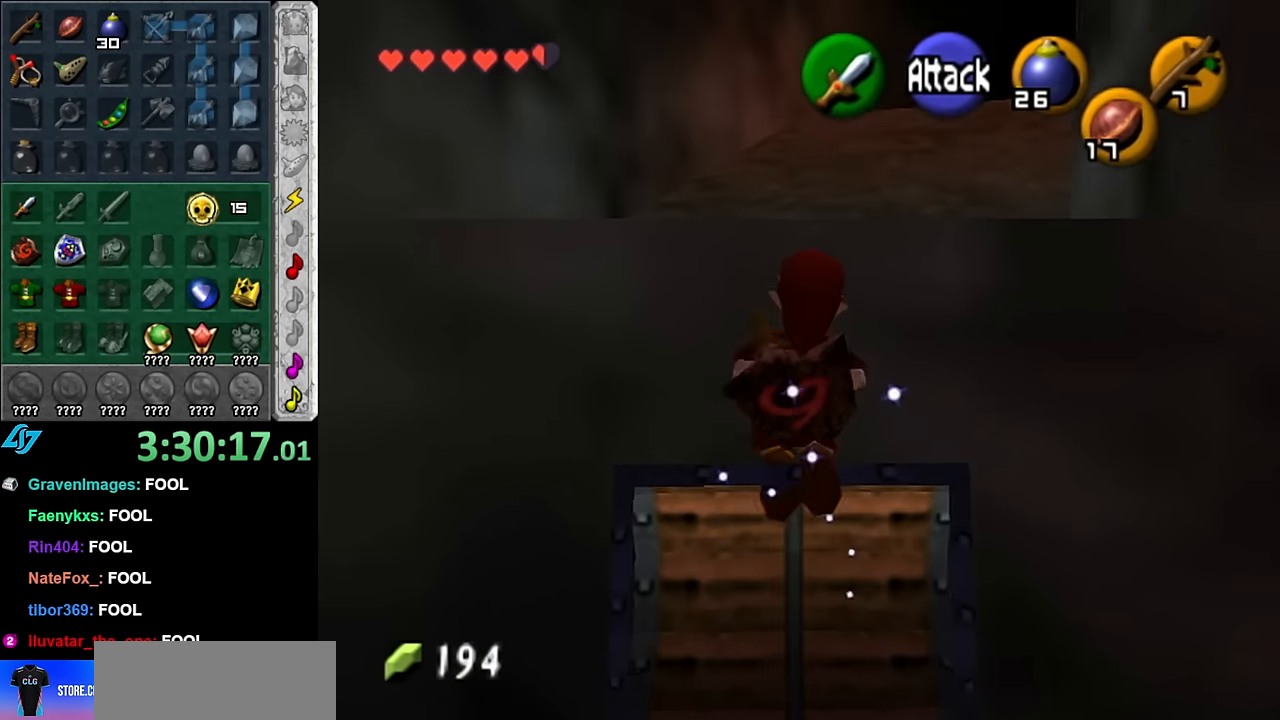
{"buttons": [], "left_stick": "up", "right_stick": "center", "button_events": []}
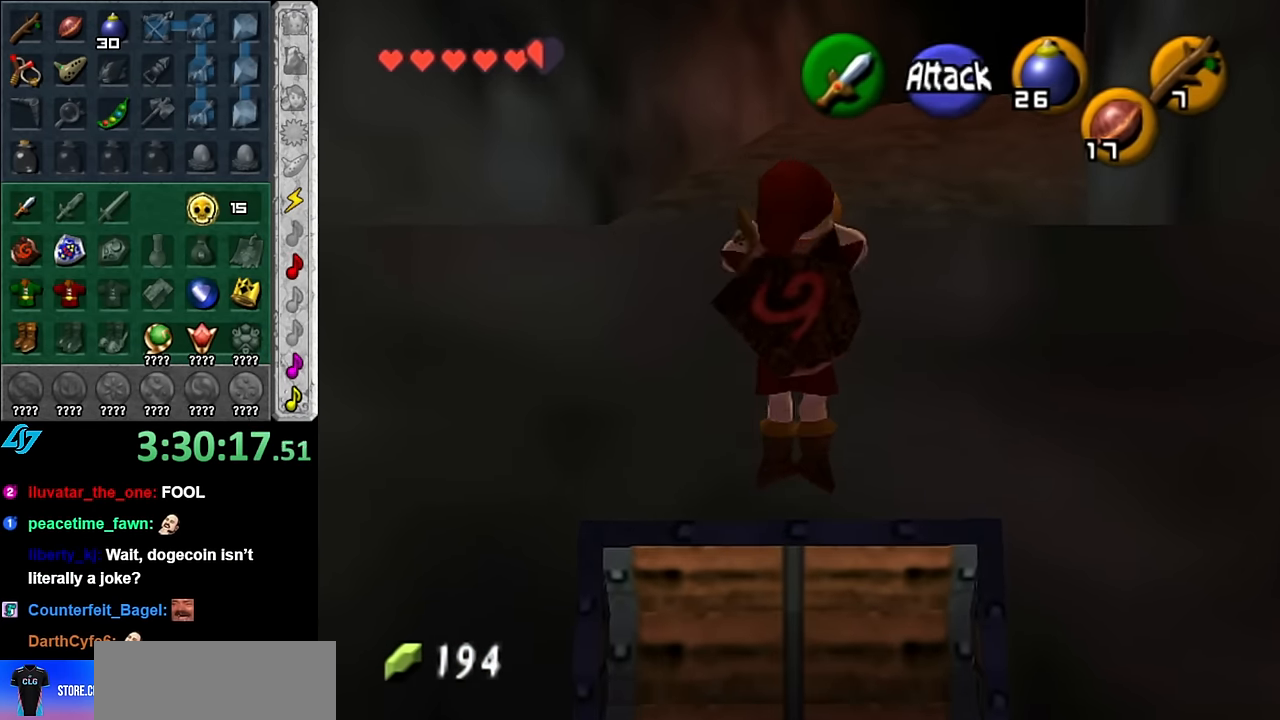
{"buttons": [], "left_stick": "up", "right_stick": "center", "button_events": []}
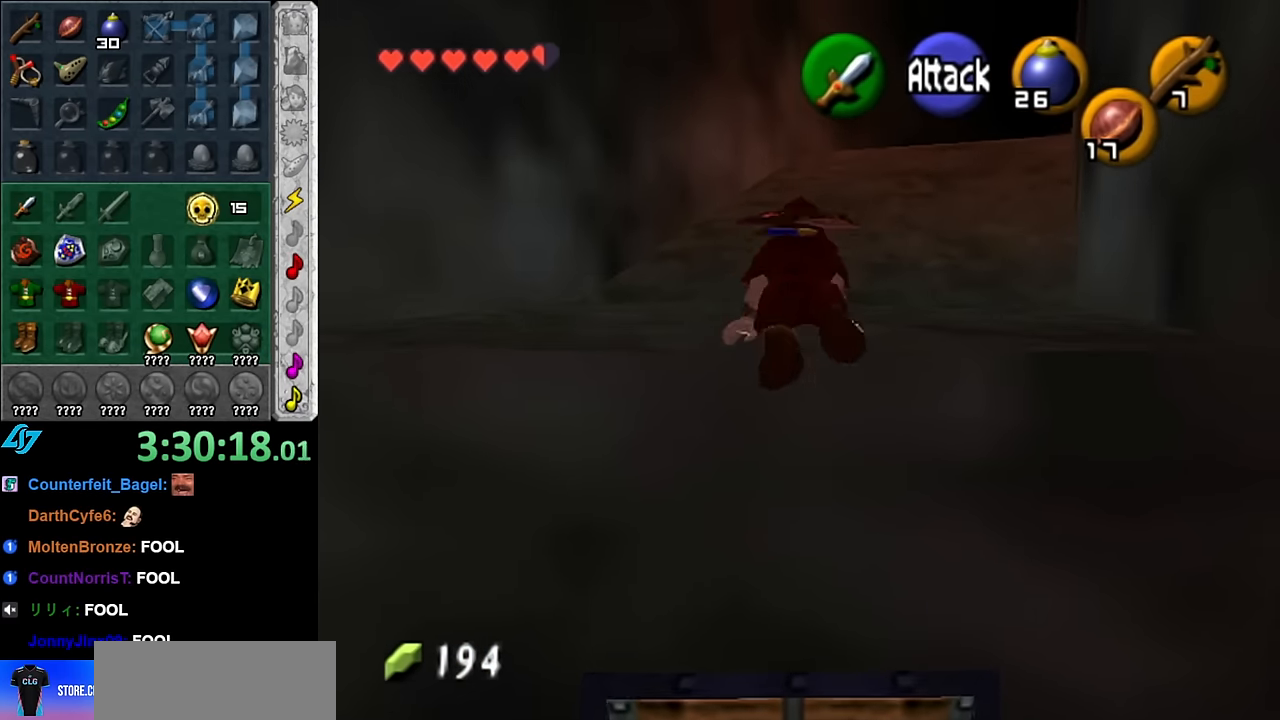
{"buttons": ["A"], "left_stick": "up-right", "right_stick": "center", "button_events": [[483, "A", "down"]]}
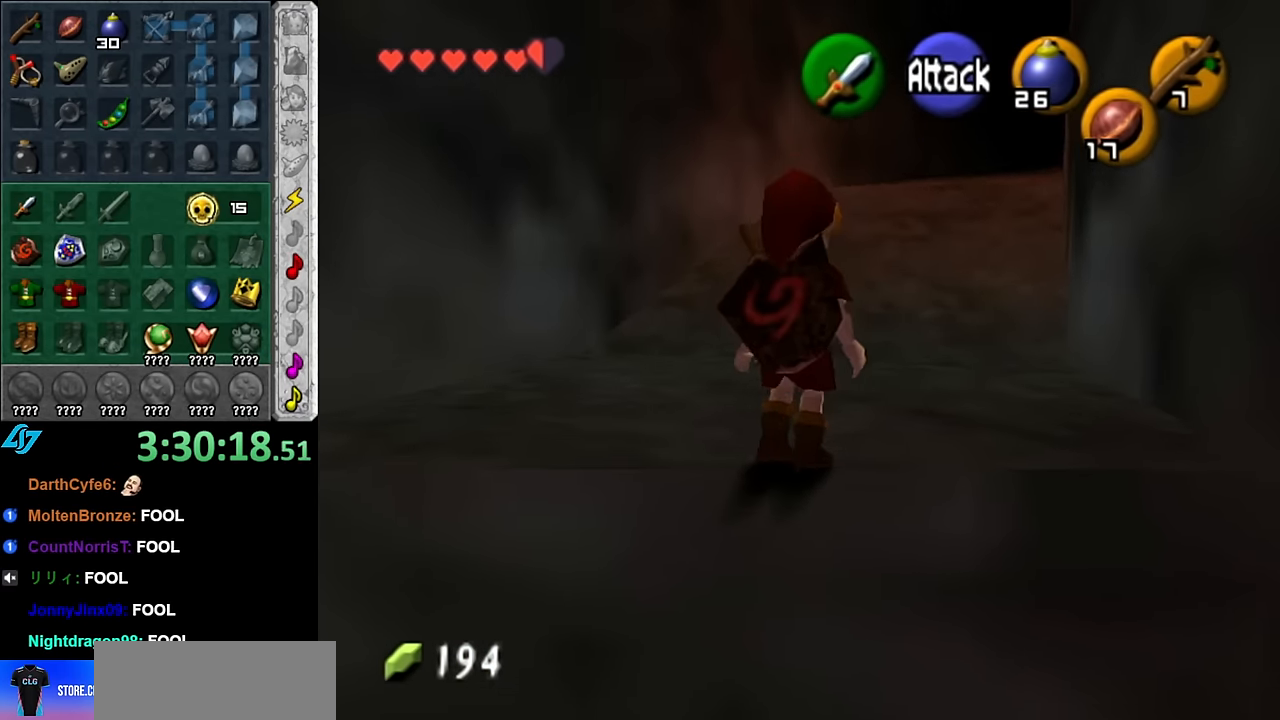
{"buttons": [], "left_stick": "up", "right_stick": "center", "button_events": [[116, "L1", "down"], [133, "A", "up"], [333, "L1", "up"]]}
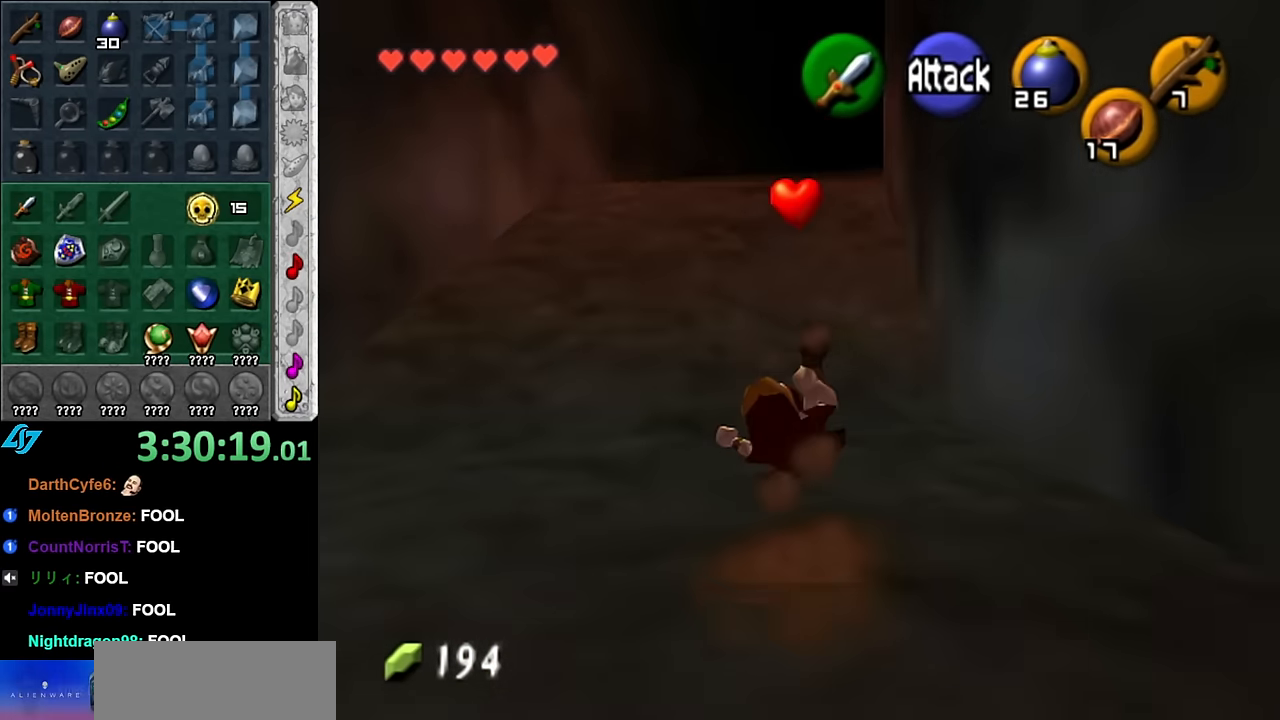
{"buttons": [], "left_stick": "up", "right_stick": "center", "button_events": [[233, "A", "down"], [416, "A", "up"]]}
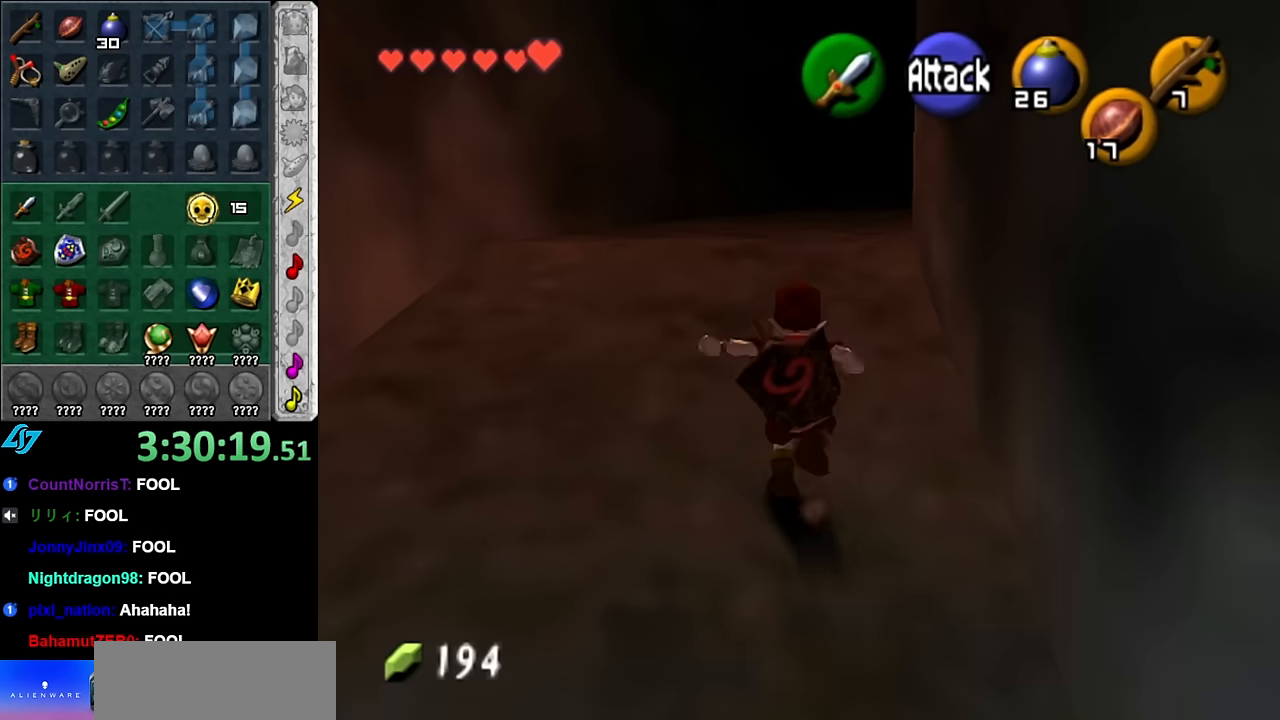
{"buttons": [], "left_stick": "up", "right_stick": "center", "button_events": []}
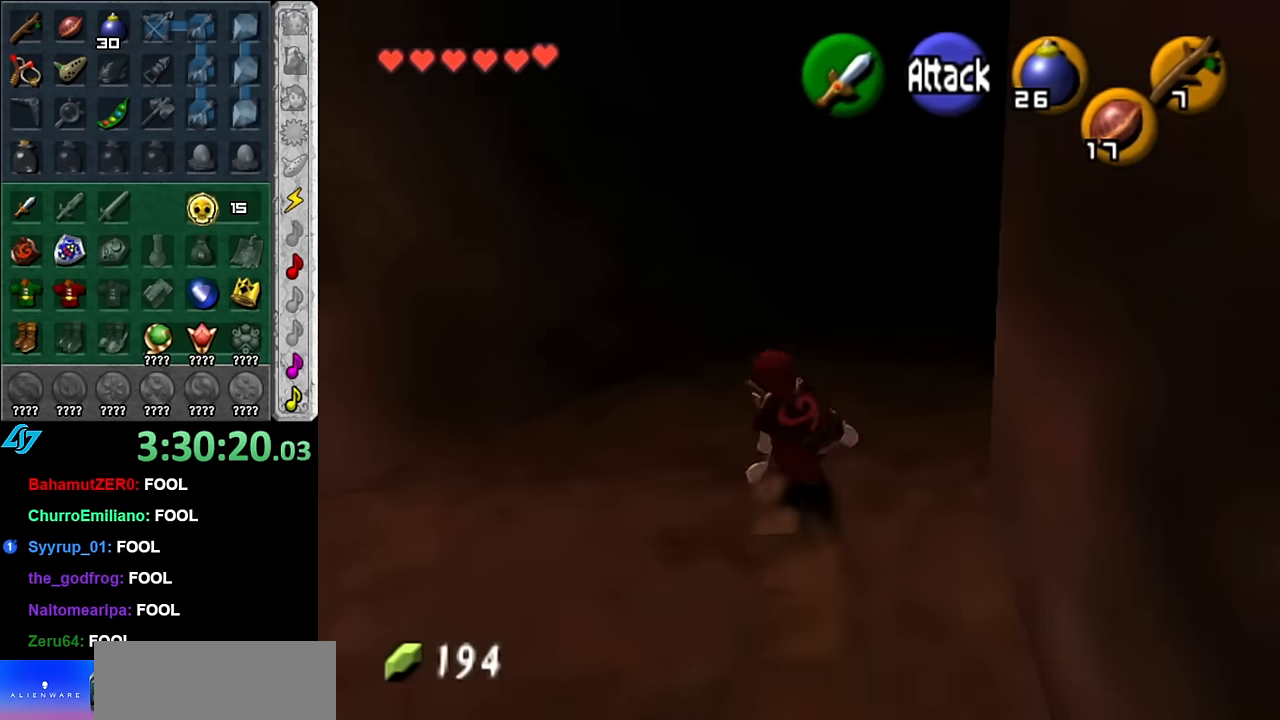
{"buttons": [], "left_stick": "up", "right_stick": "center", "button_events": [[50, "A", "down"], [133, "L1", "down"], [200, "A", "up"], [383, "L1", "up"]]}
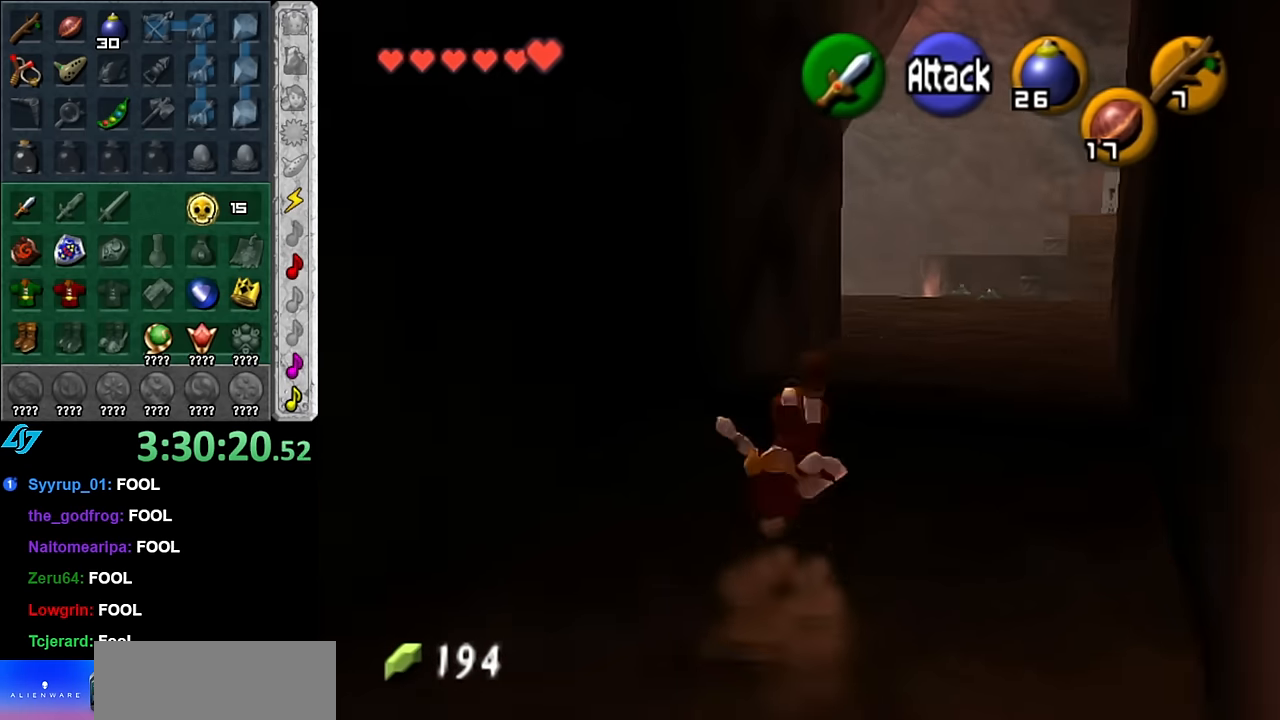
{"buttons": ["A"], "left_stick": "up", "right_stick": "center", "button_events": [[450, "A", "down"]]}
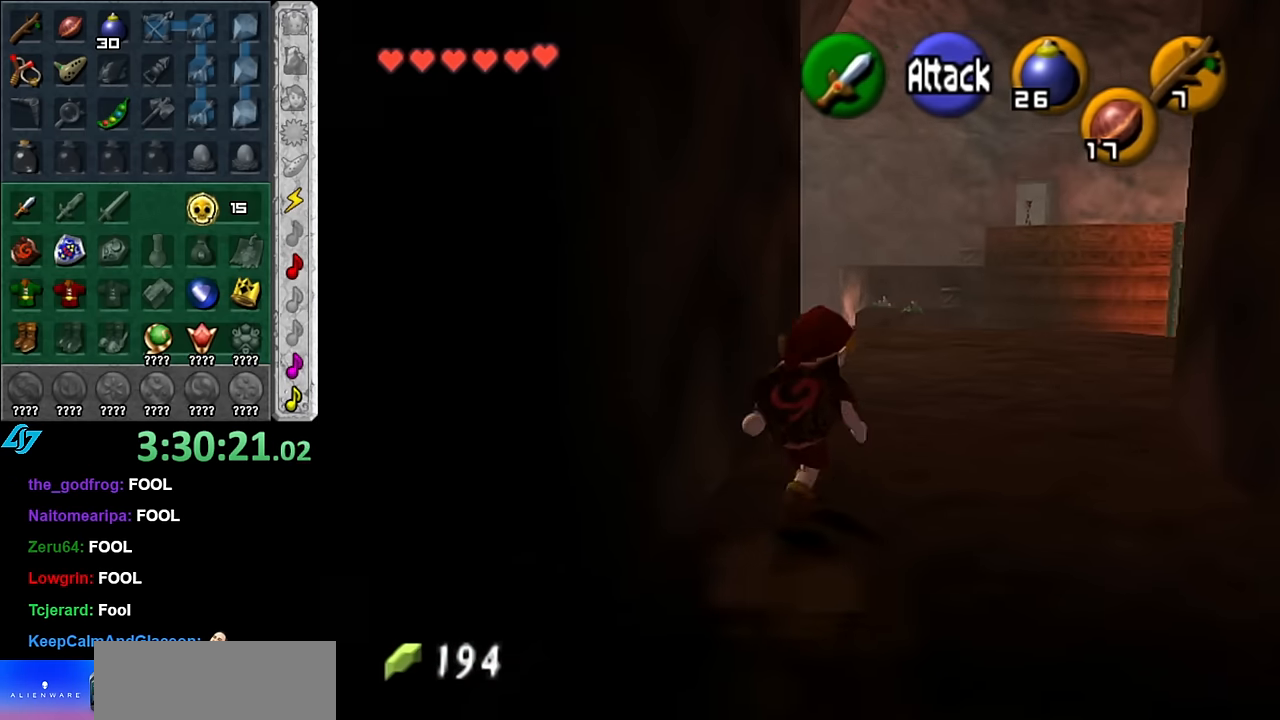
{"buttons": [], "left_stick": "up", "right_stick": "center", "button_events": [[166, "A", "up"]]}
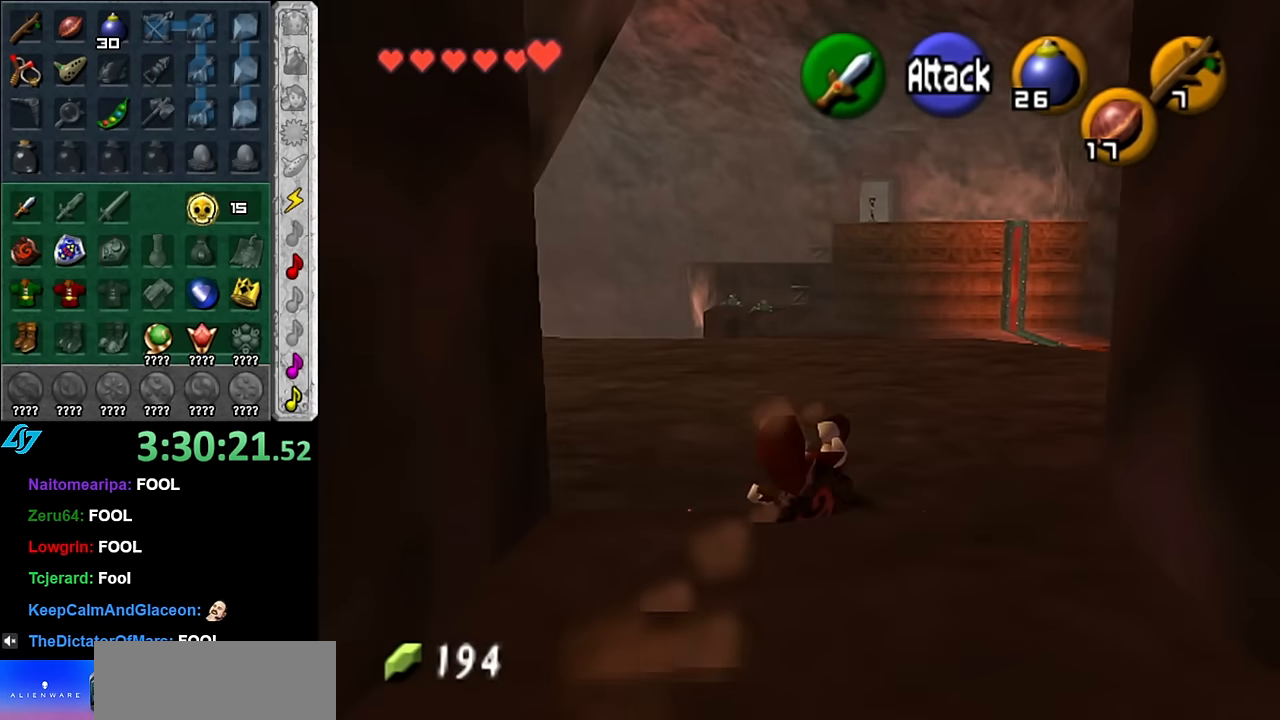
{"buttons": [], "left_stick": "up-left", "right_stick": "center", "button_events": []}
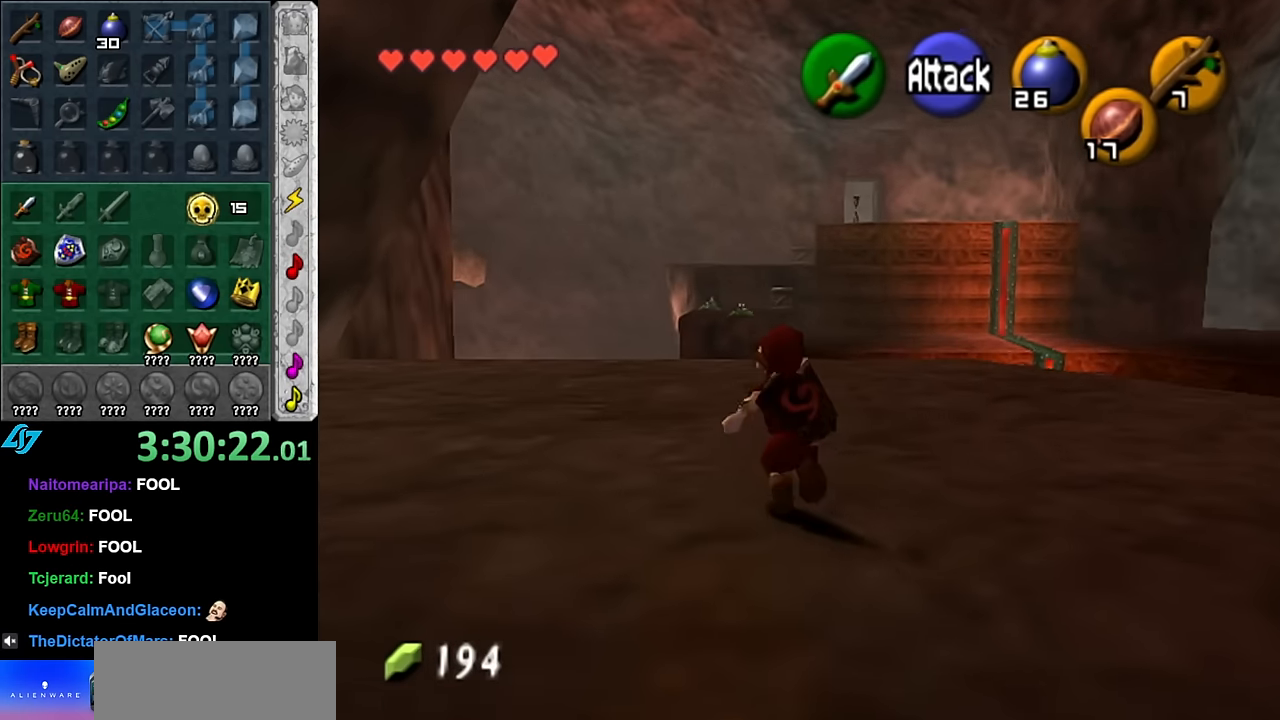
{"buttons": [], "left_stick": "down", "right_stick": "center", "button_events": [[133, "L1", "down"], [333, "L1", "up"]]}
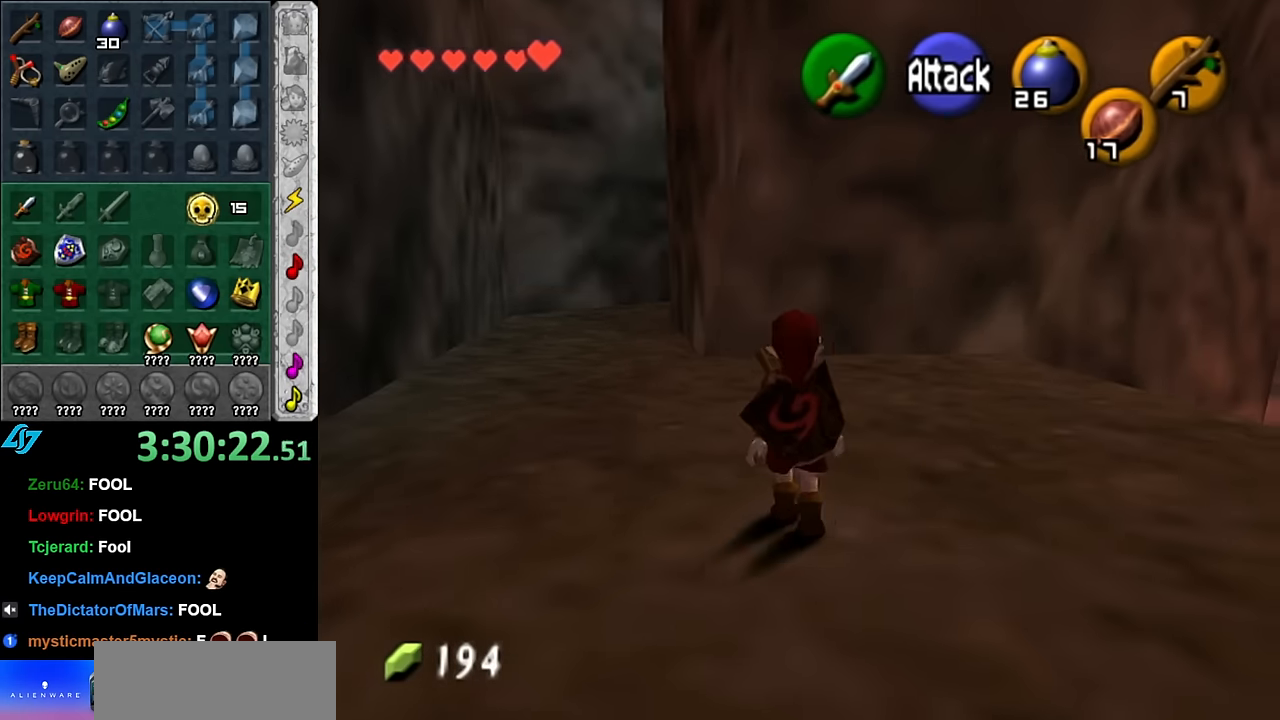
{"buttons": ["L1"], "left_stick": "up", "right_stick": "center", "button_events": [[166, "A", "down"], [300, "L1", "down"], [333, "A", "up"]]}
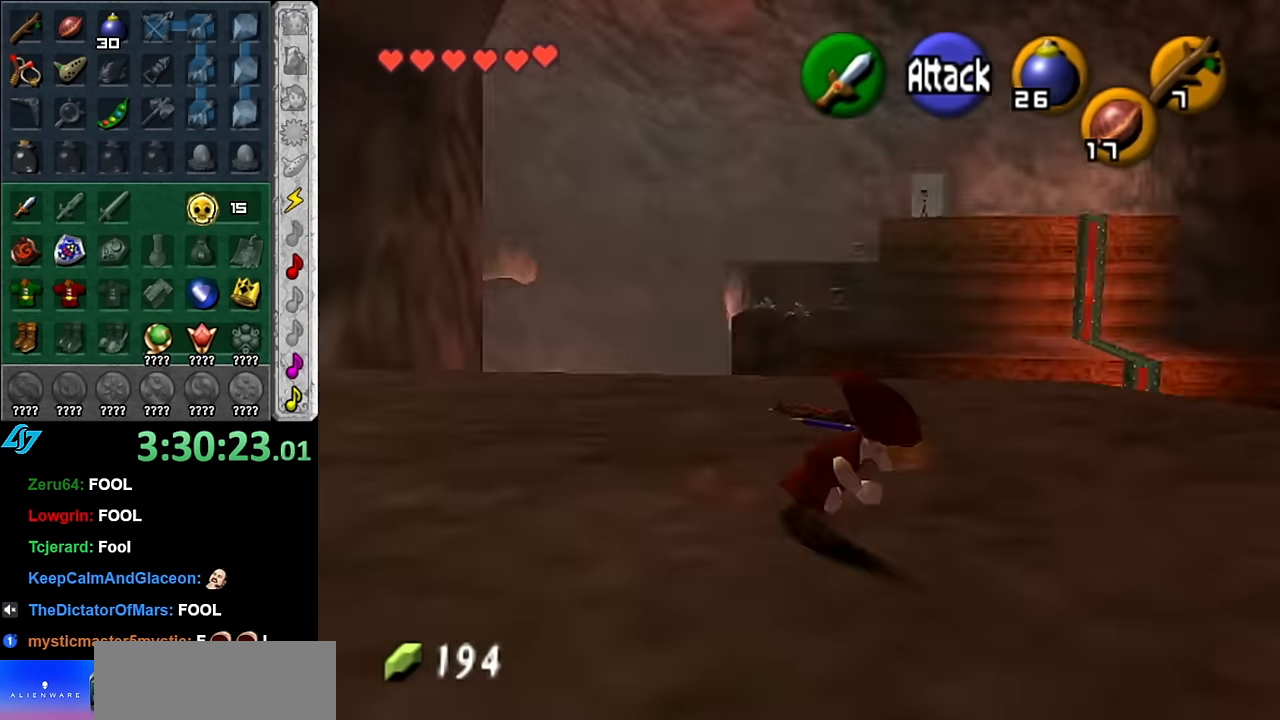
{"buttons": [], "left_stick": "center", "right_stick": "center", "button_events": [[50, "L1", "up"]]}
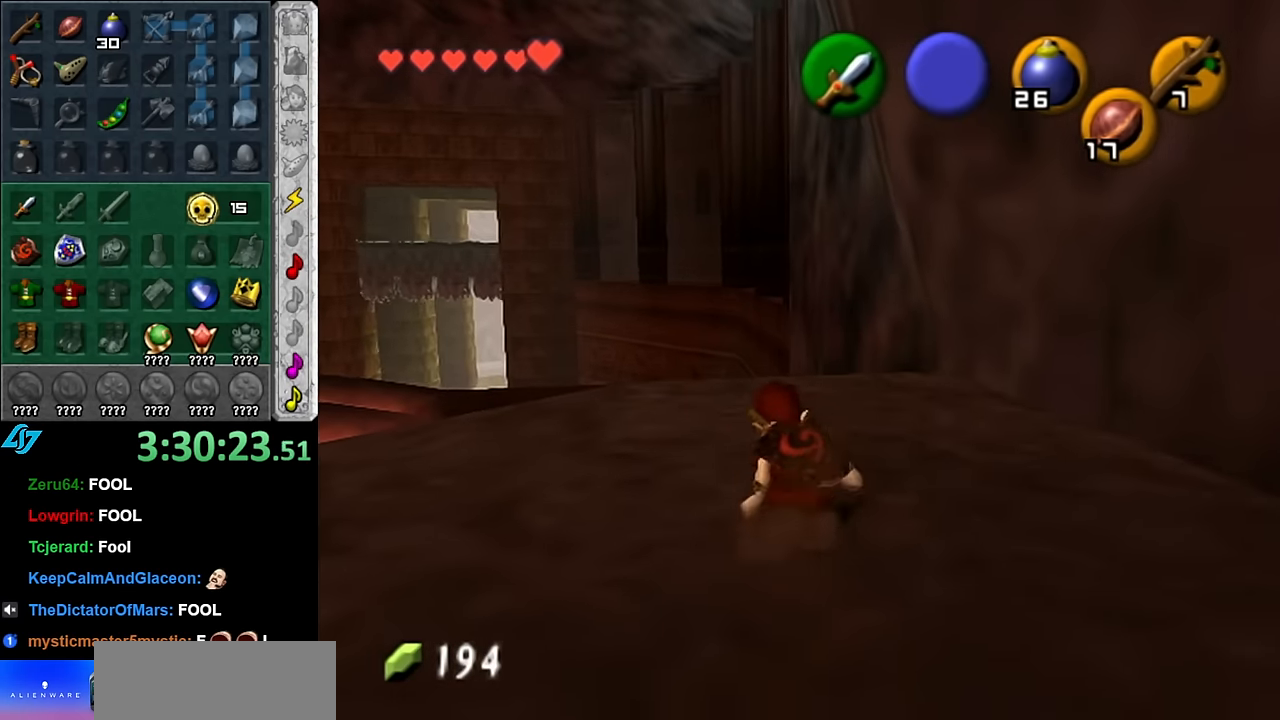
{"buttons": [], "left_stick": "up-left", "right_stick": "center", "button_events": []}
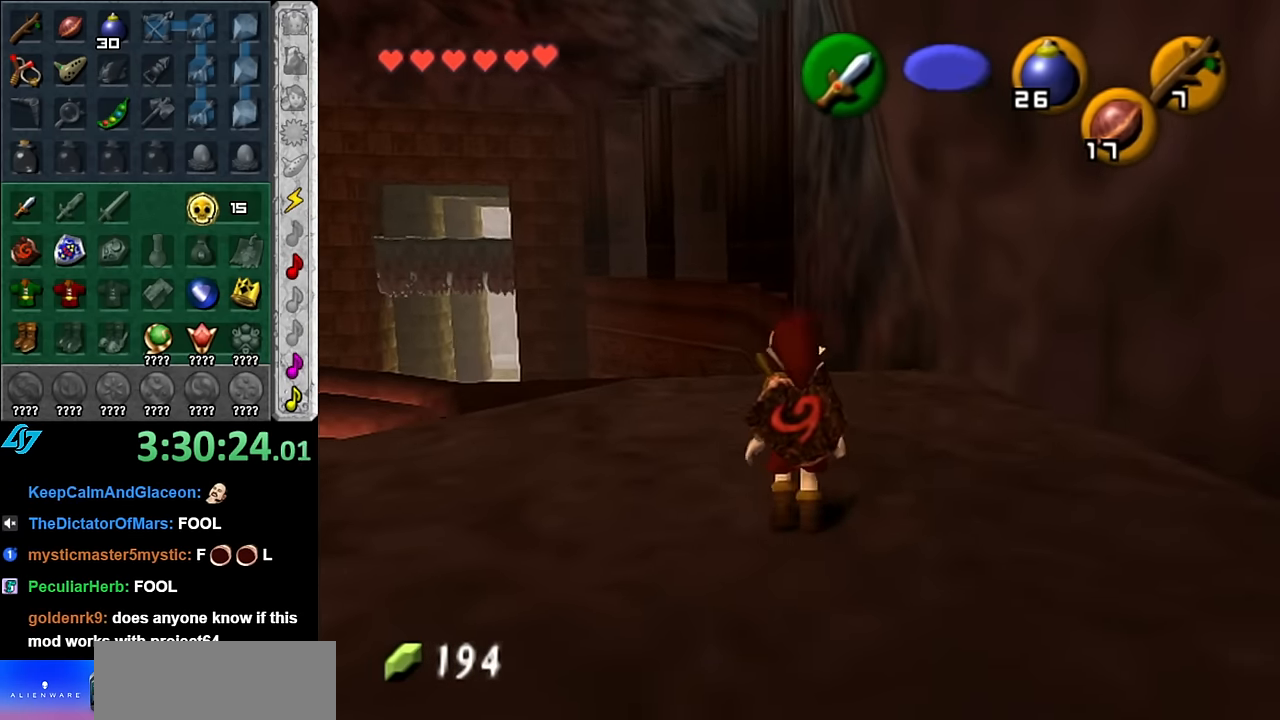
{"buttons": ["A"], "left_stick": "down", "right_stick": "center", "button_events": [[483, "A", "down"]]}
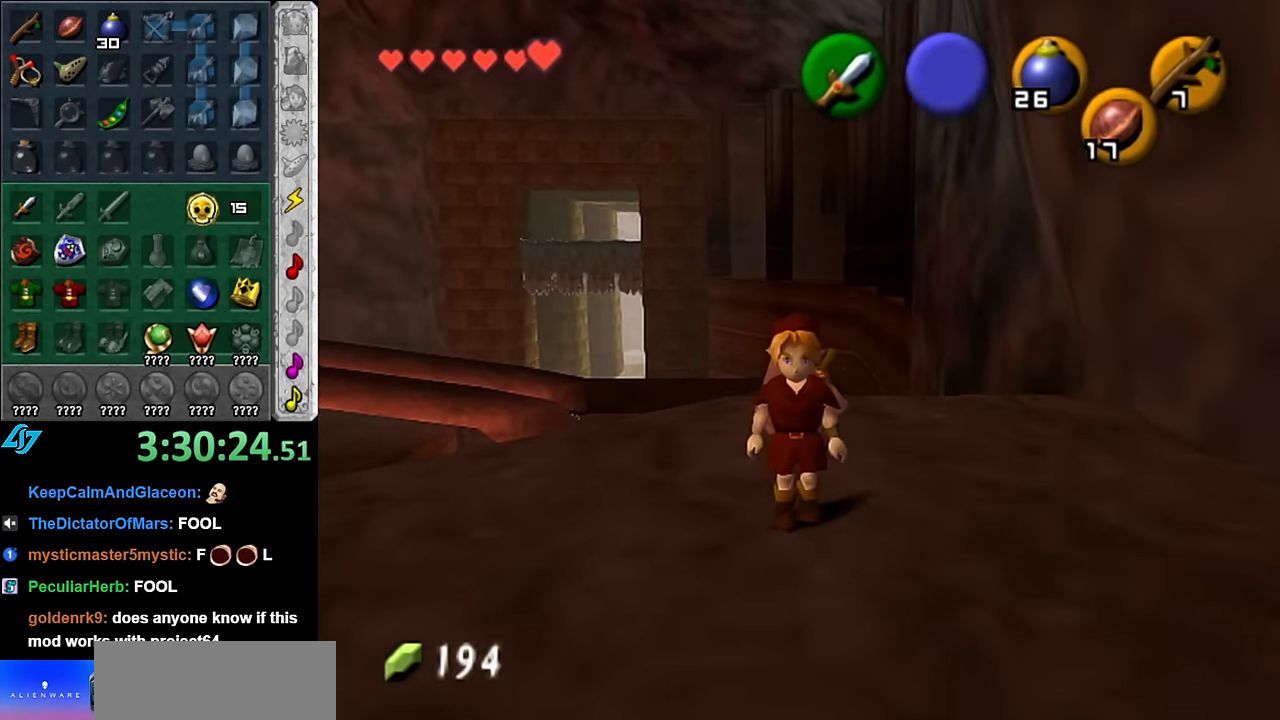
{"buttons": [], "left_stick": "up", "right_stick": "center", "button_events": [[100, "L1", "down"], [133, "A", "up"], [333, "L1", "up"]]}
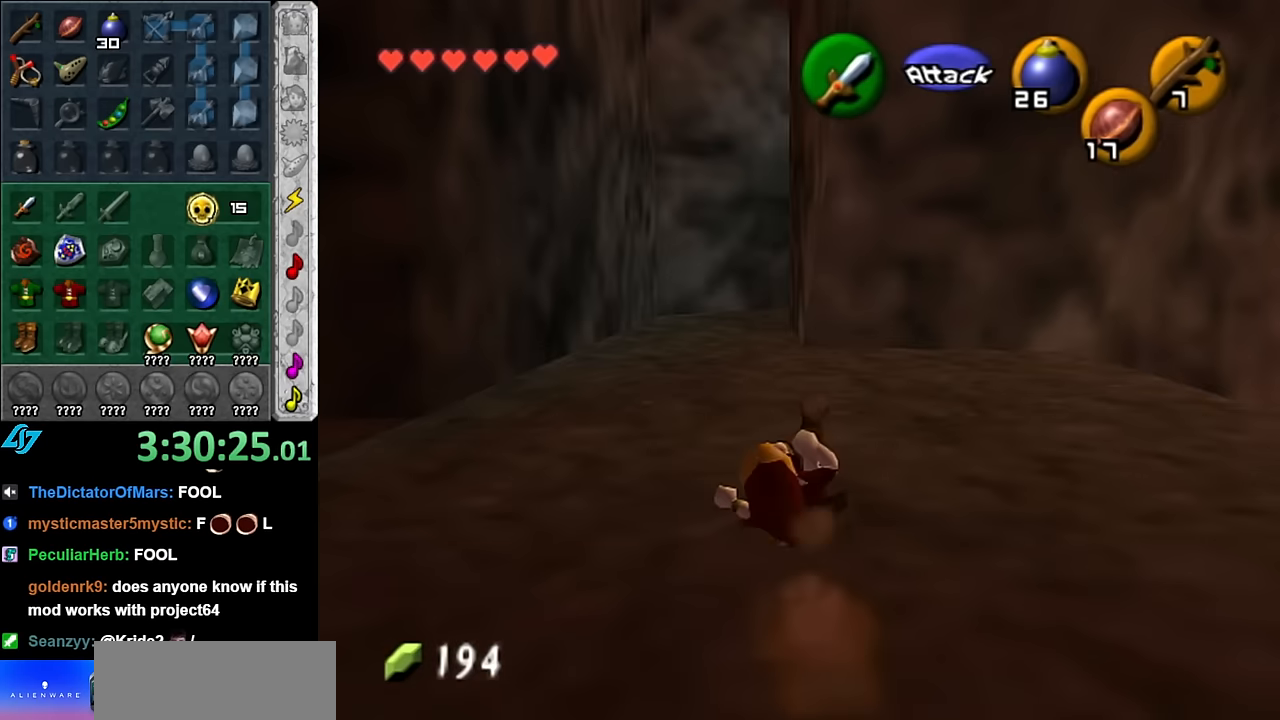
{"buttons": [], "left_stick": "up", "right_stick": "center", "button_events": []}
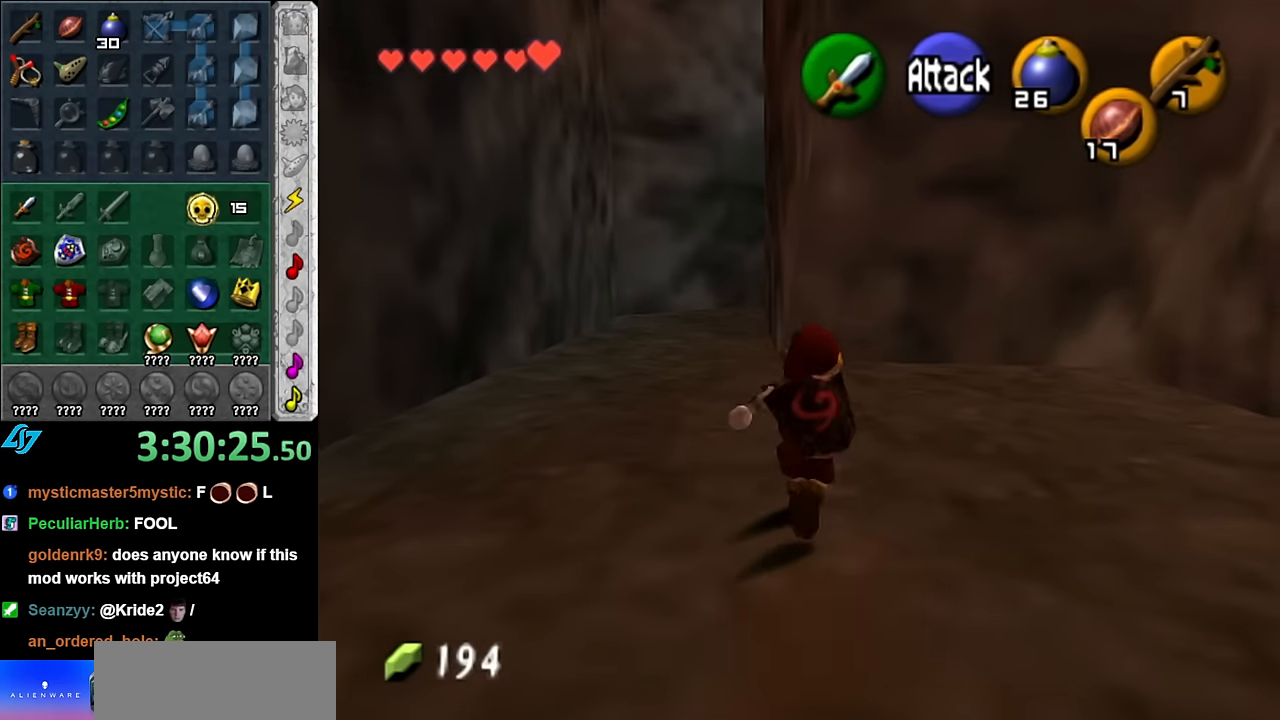
{"buttons": [], "left_stick": "up", "right_stick": "center", "button_events": [[50, "A", "down"], [233, "A", "up"]]}
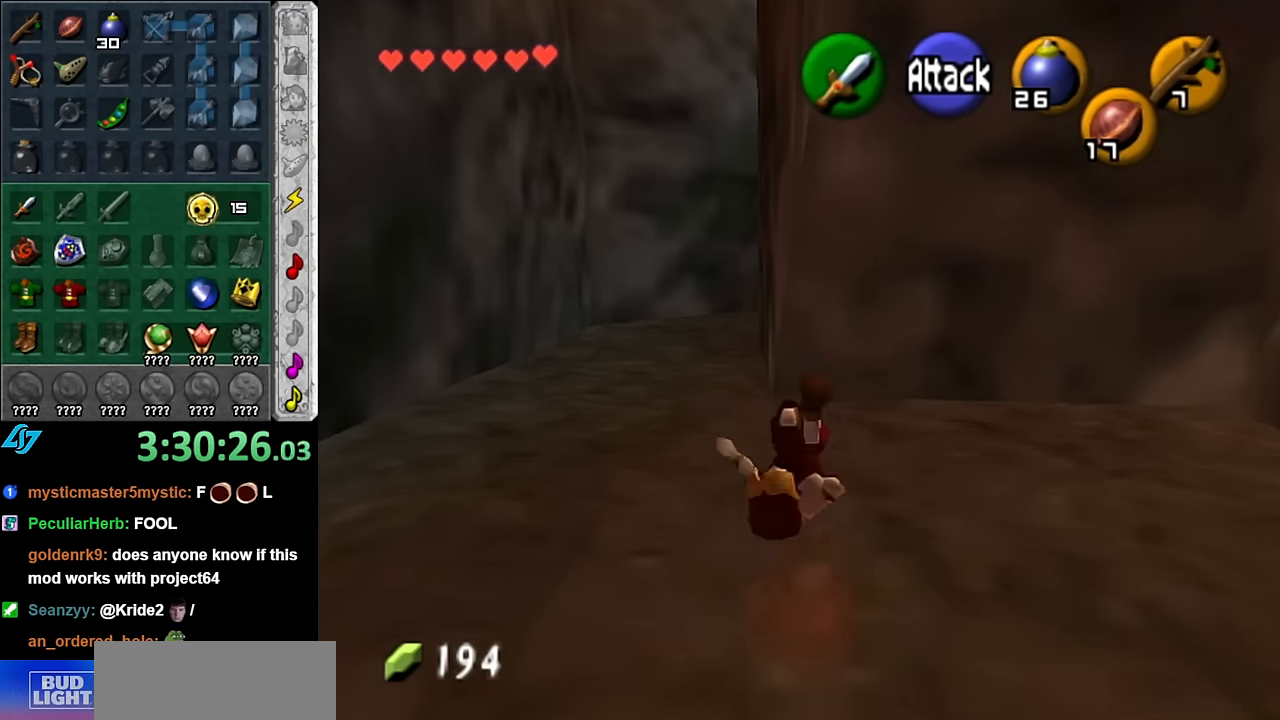
{"buttons": [], "left_stick": "up", "right_stick": "center", "button_events": []}
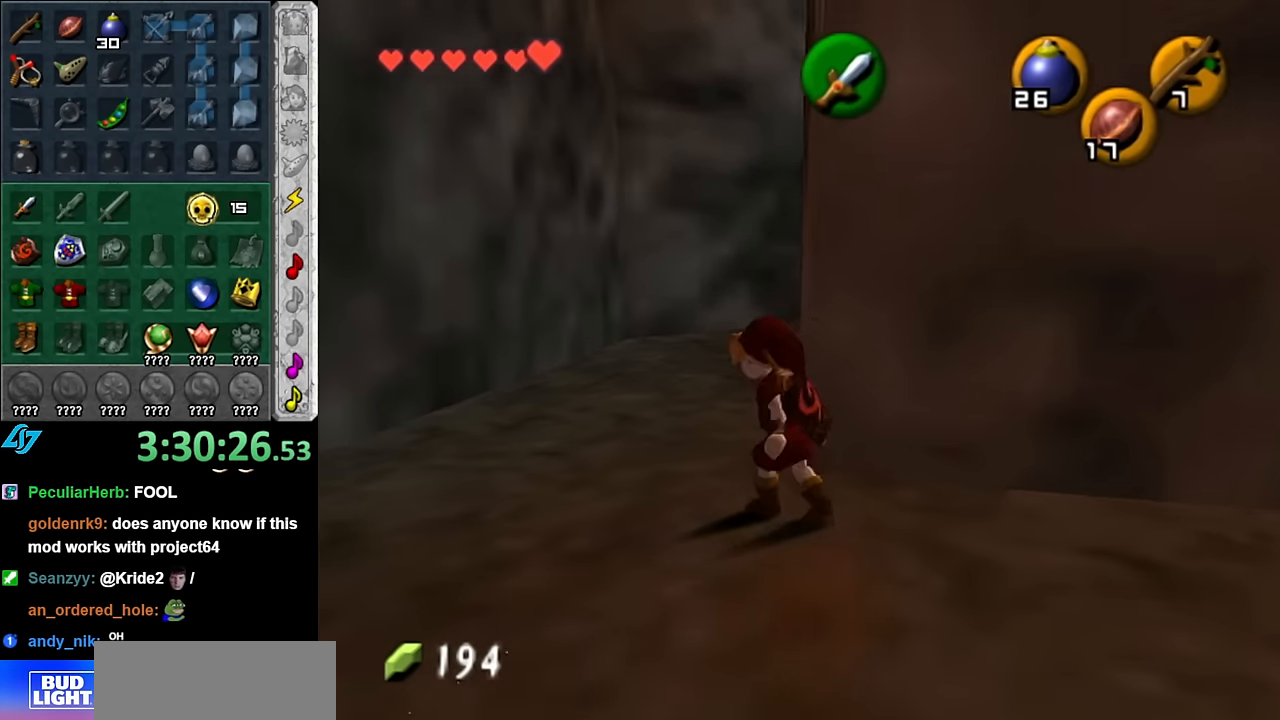
{"buttons": [], "left_stick": "up", "right_stick": "center", "button_events": [[100, "A", "down"], [233, "A", "up"], [300, "A", "down"], [417, "A", "up"]]}